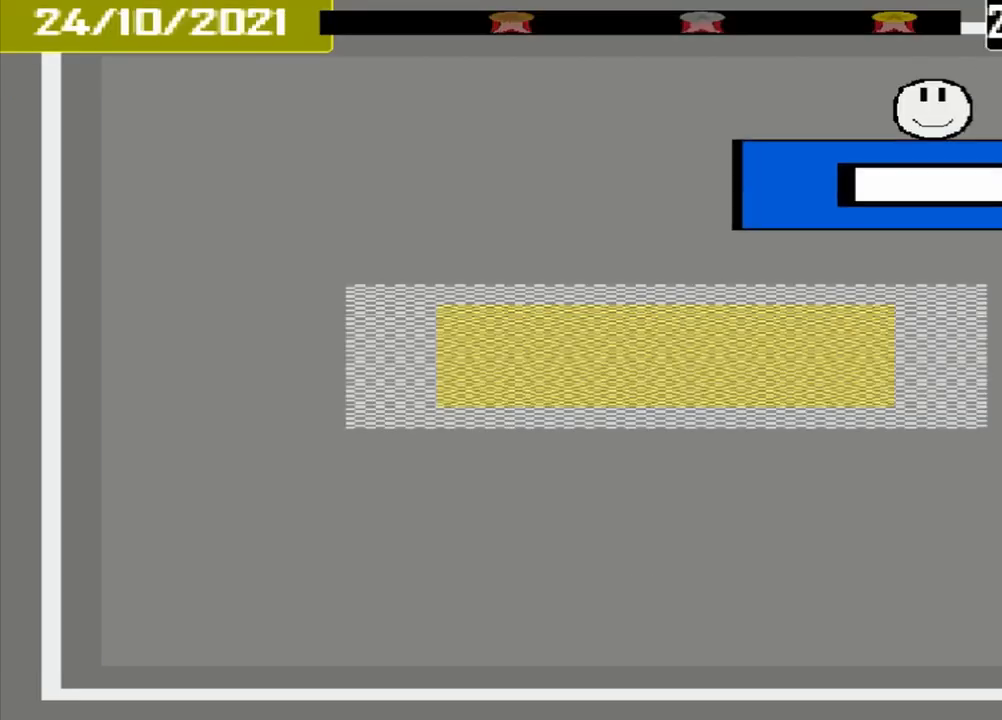
Gameplay with a controller (PlayStation layout); each line is a JSON object with the inputs held at the frame after it. "events" lists button and stick changes between this image and that frame as [ms after this image, input, new state], when the widget could be followed in between. Not read: L2 L3 R2 R3 left_stick right_stick.
{"buttons": [], "events": []}
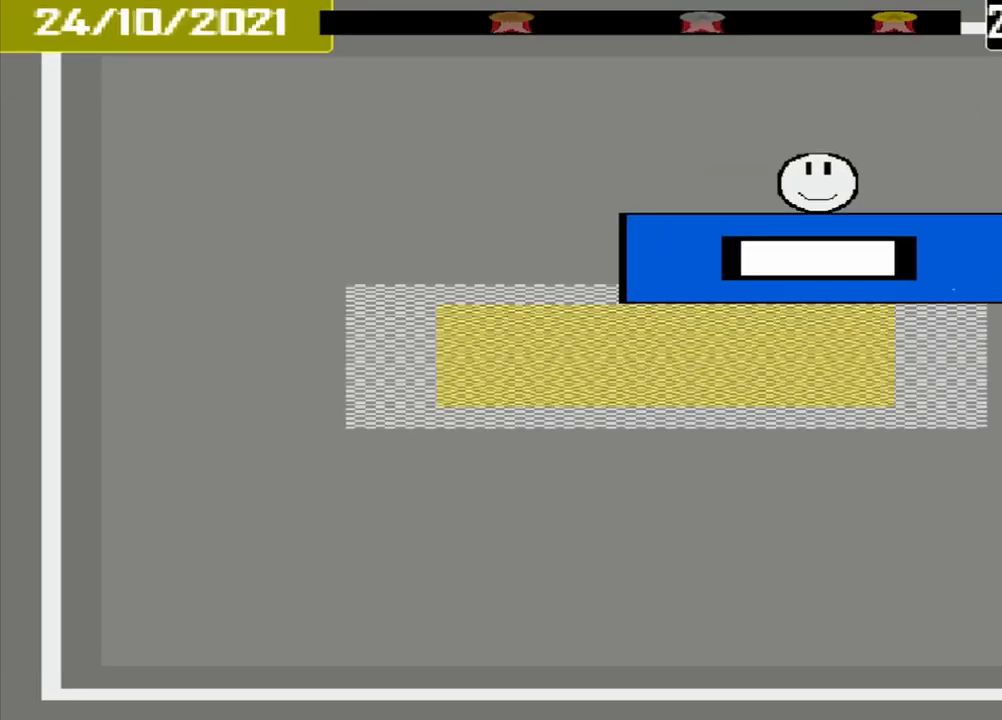
{"buttons": [], "events": []}
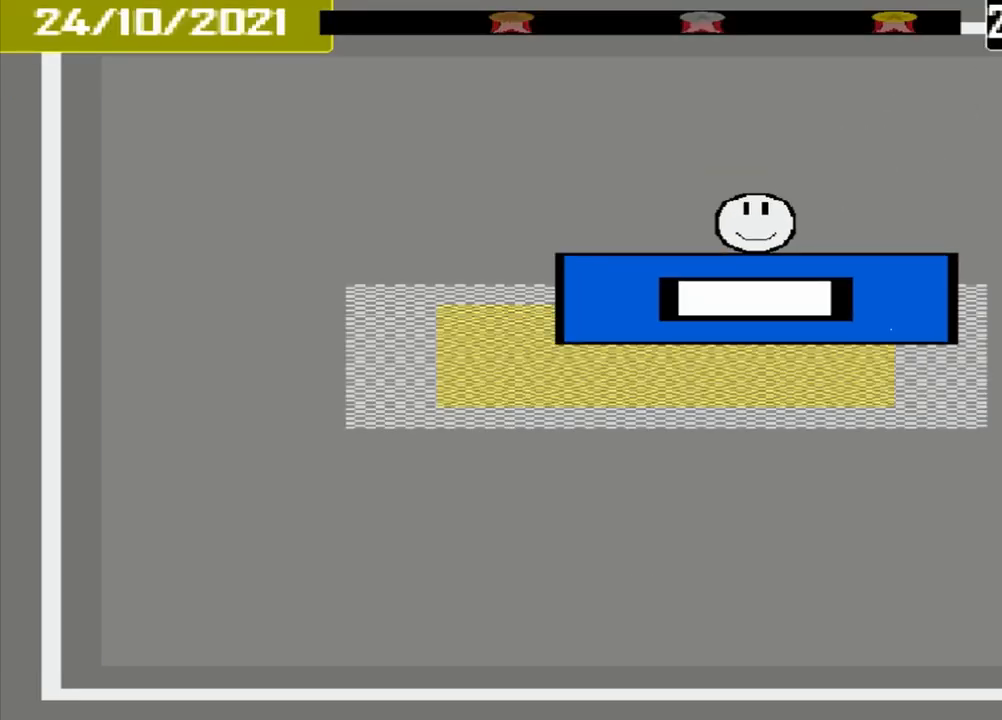
{"buttons": ["CROSS"], "events": [[125, "CROSS", "down"]]}
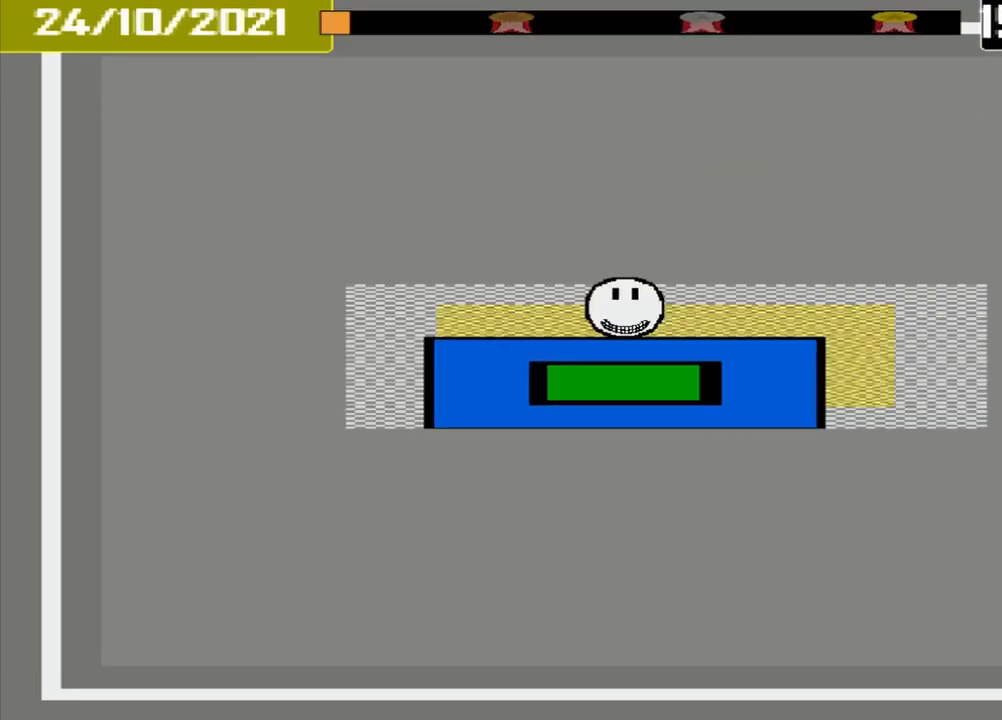
{"buttons": ["CROSS"], "events": []}
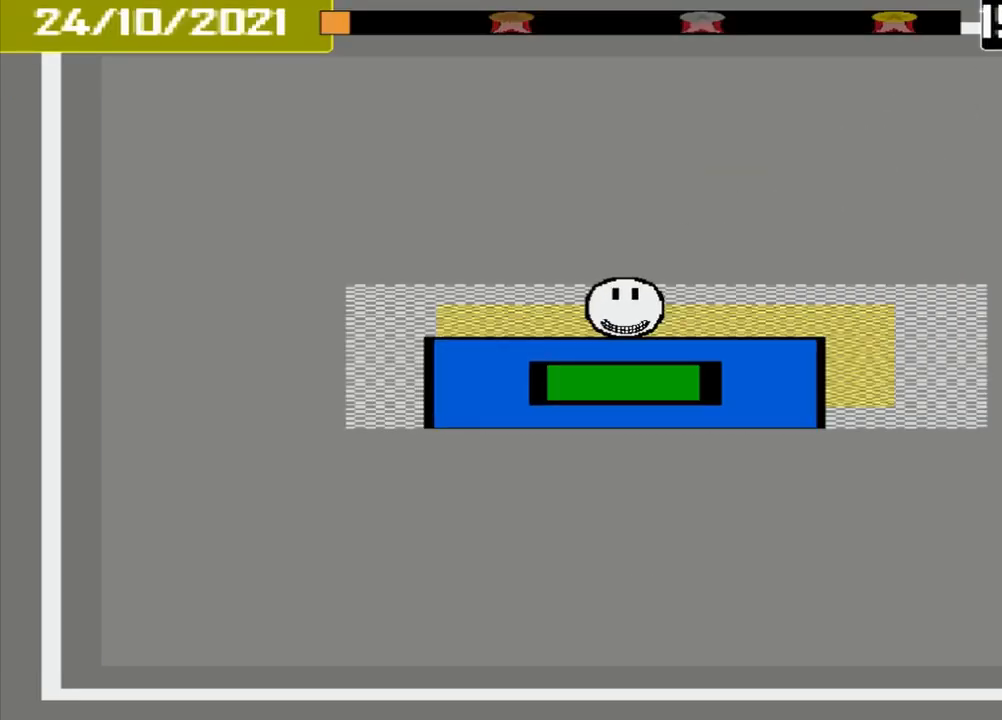
{"buttons": [], "events": [[125, "CROSS", "up"]]}
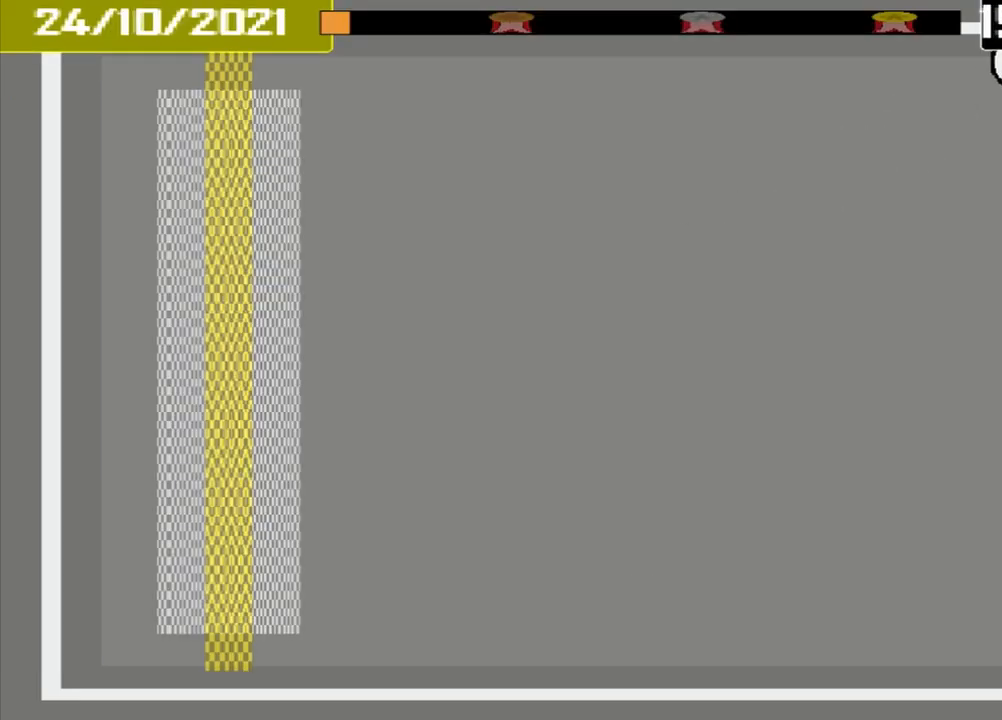
{"buttons": [], "events": []}
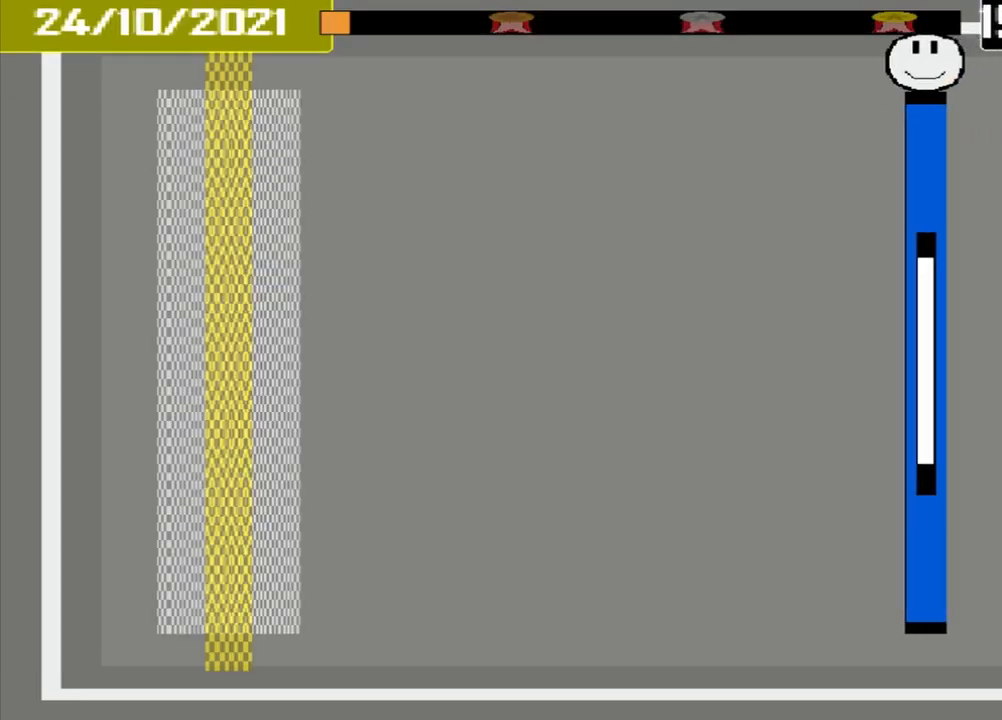
{"buttons": [], "events": []}
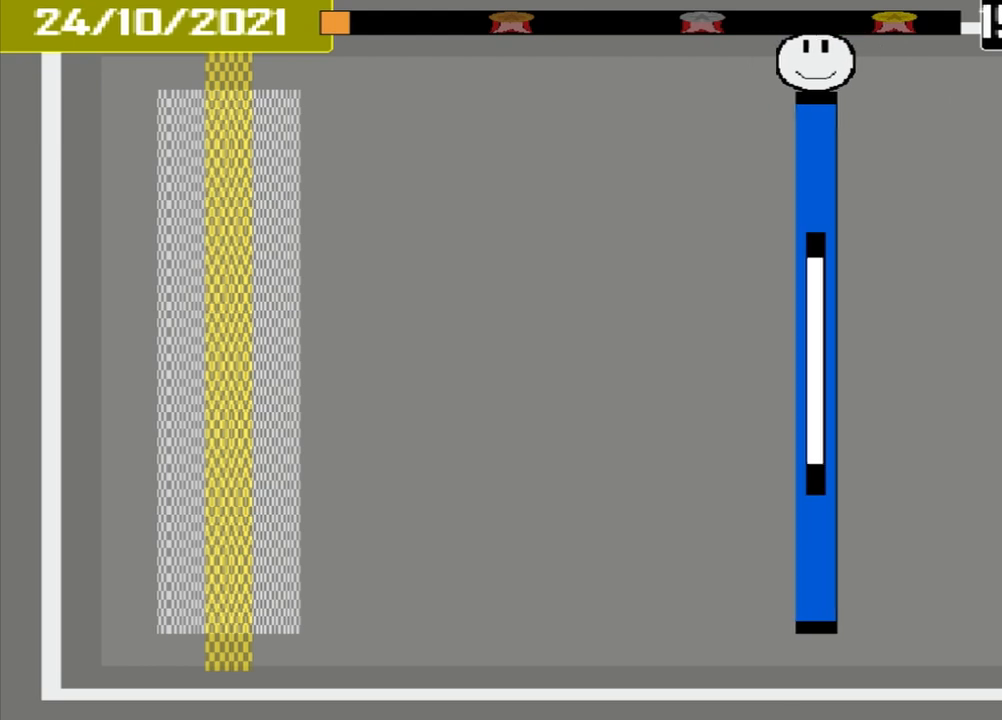
{"buttons": [], "events": []}
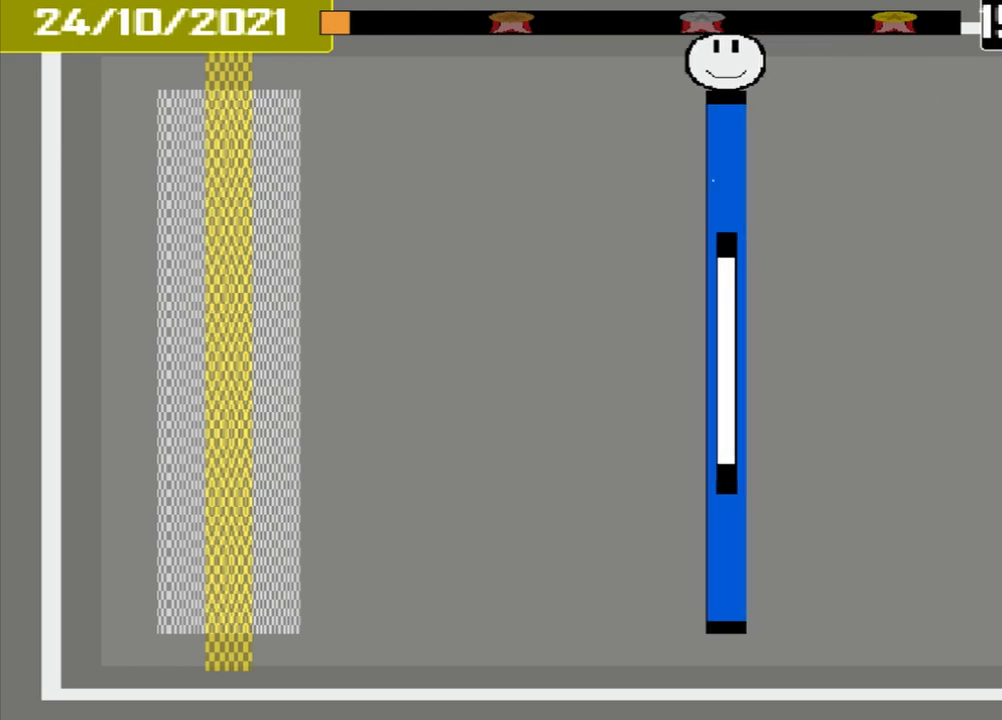
{"buttons": [], "events": []}
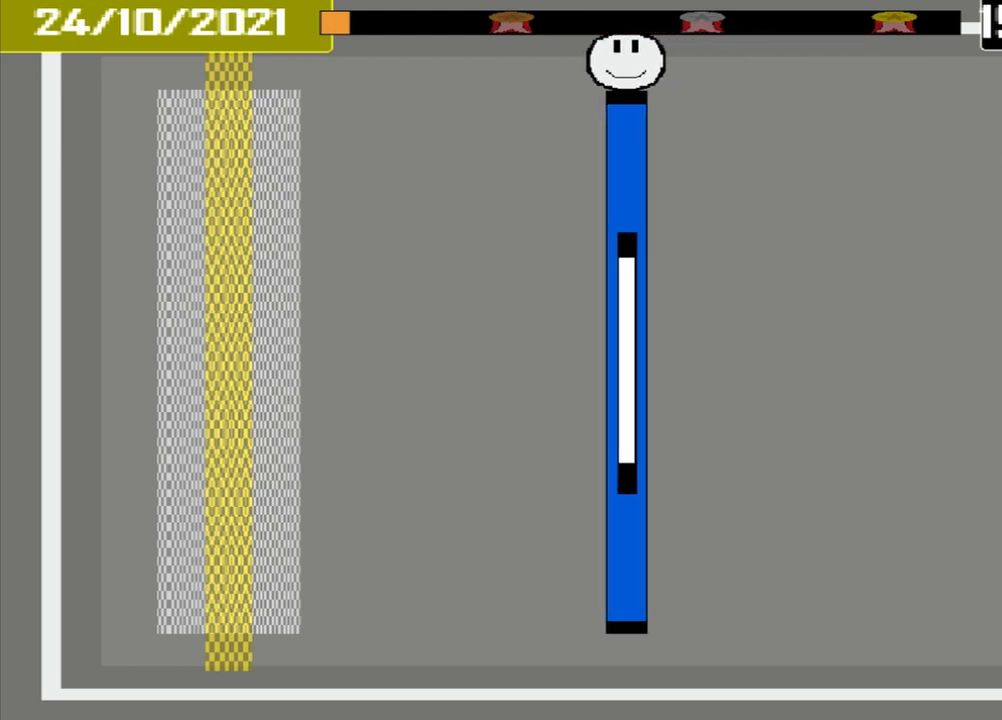
{"buttons": [], "events": []}
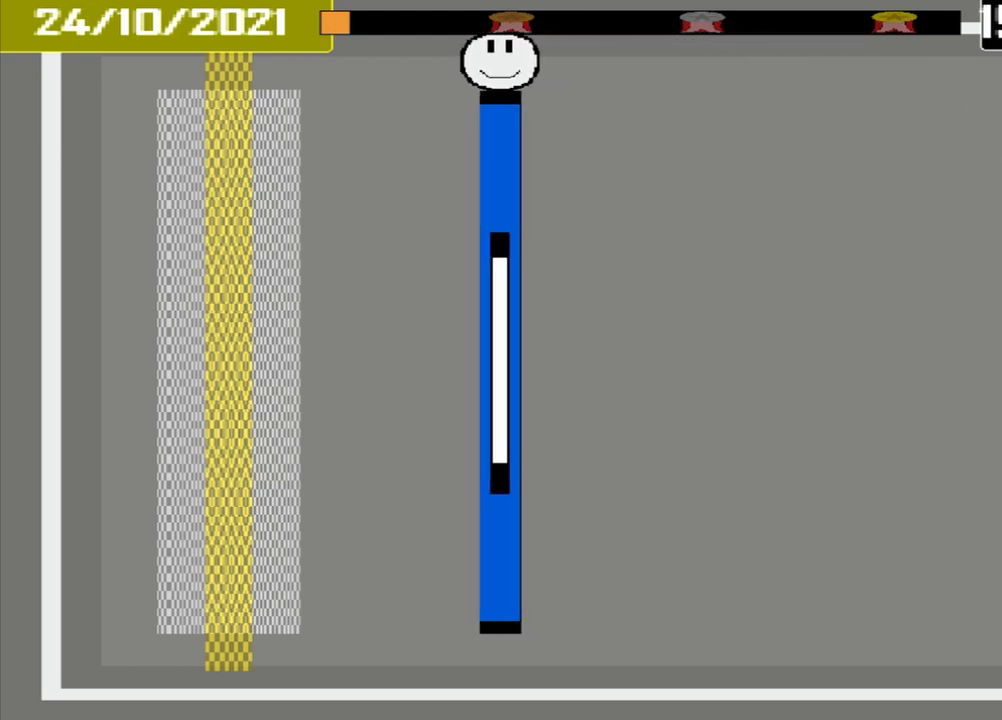
{"buttons": [], "events": []}
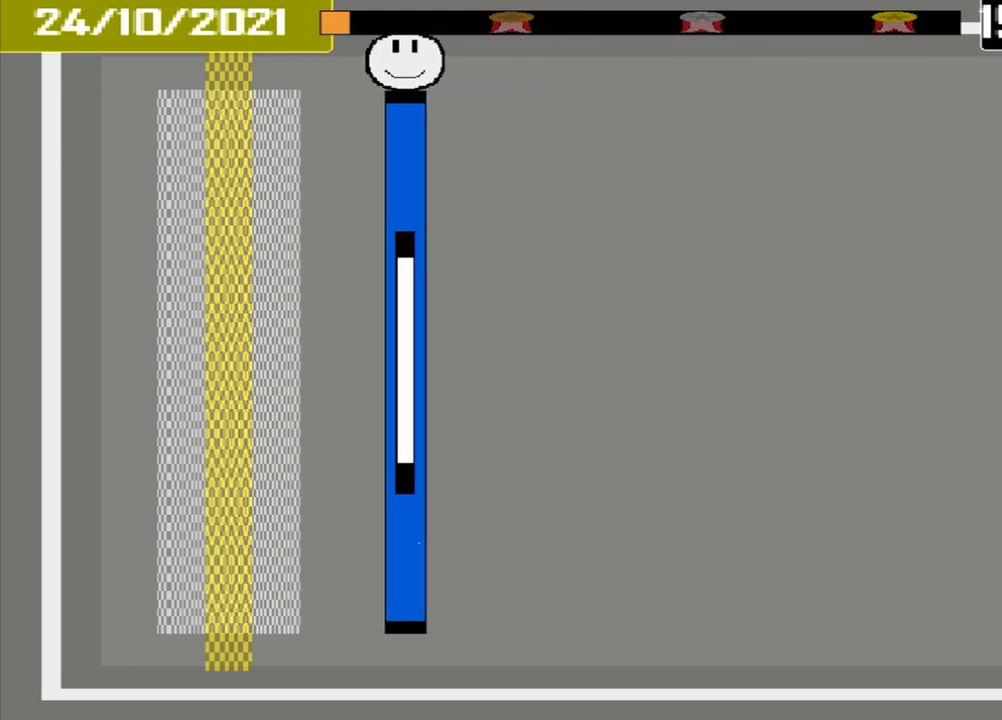
{"buttons": [], "events": []}
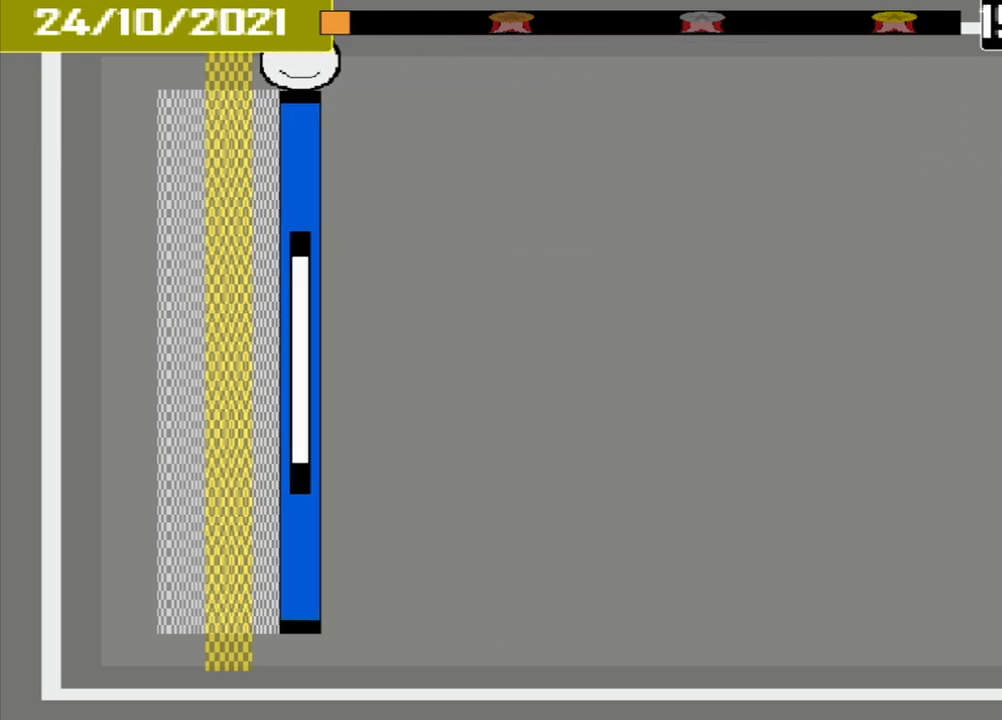
{"buttons": ["CROSS"], "events": [[333, "CROSS", "down"]]}
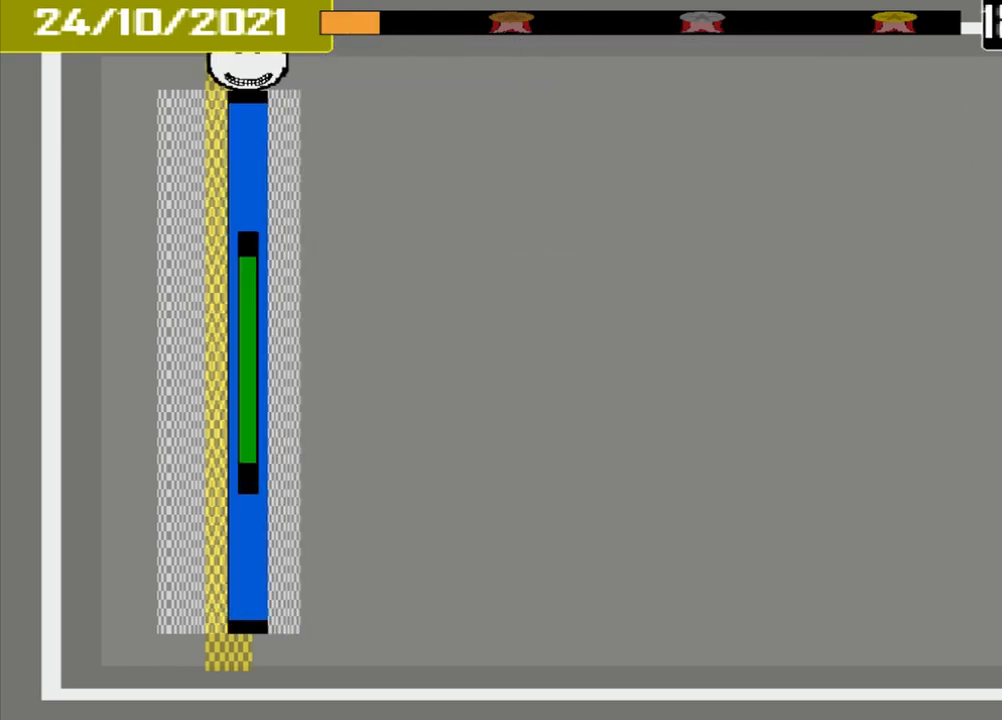
{"buttons": ["CROSS"], "events": []}
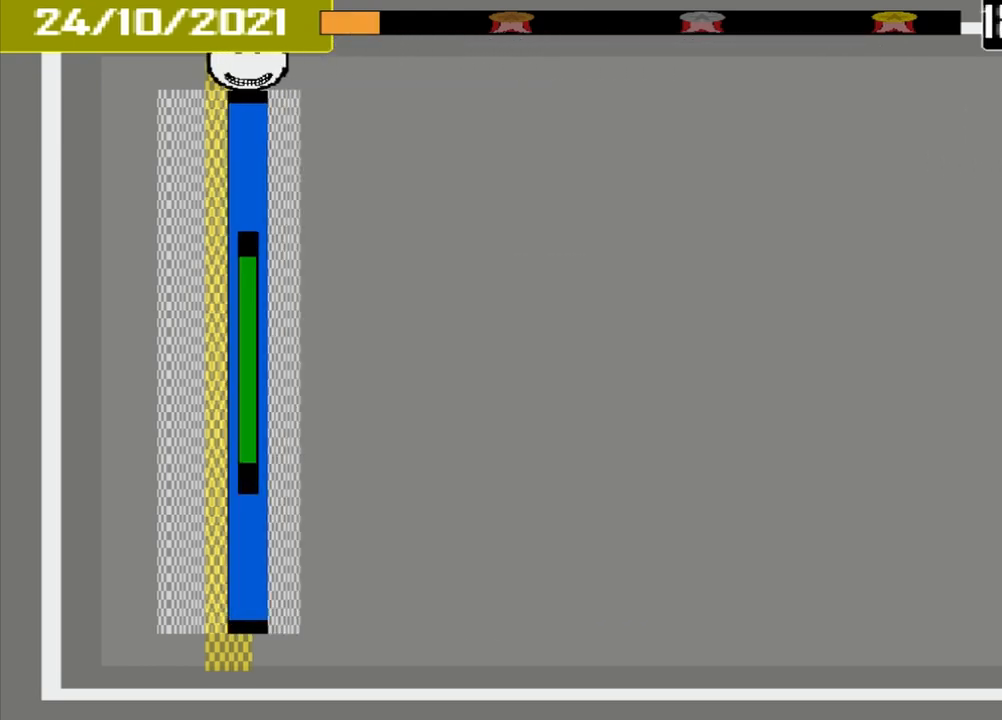
{"buttons": []}
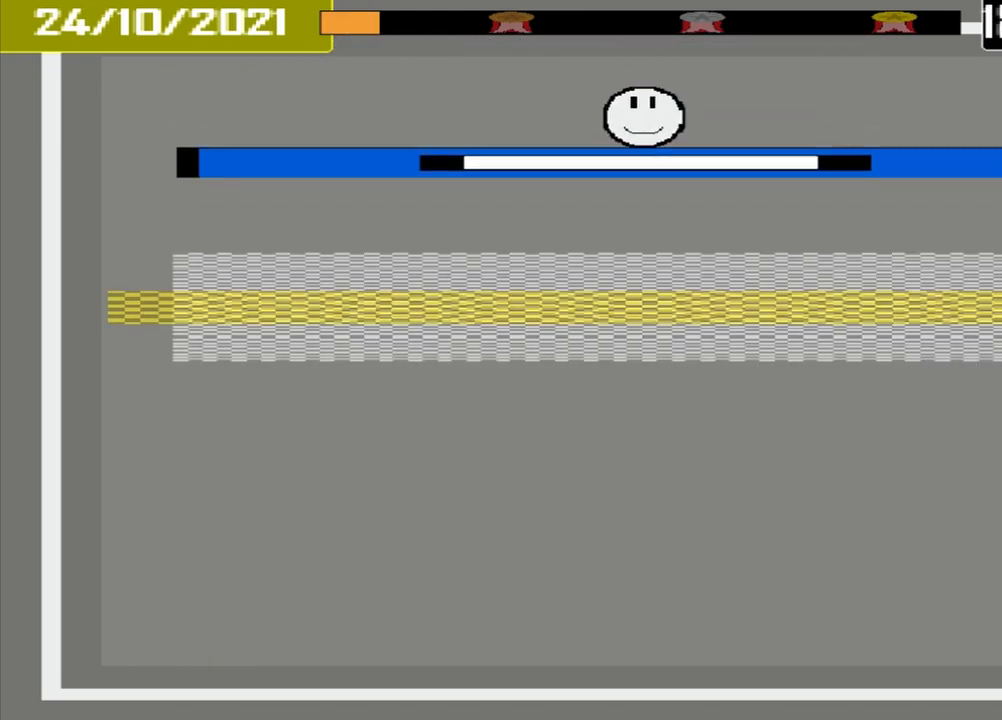
{"buttons": [], "events": []}
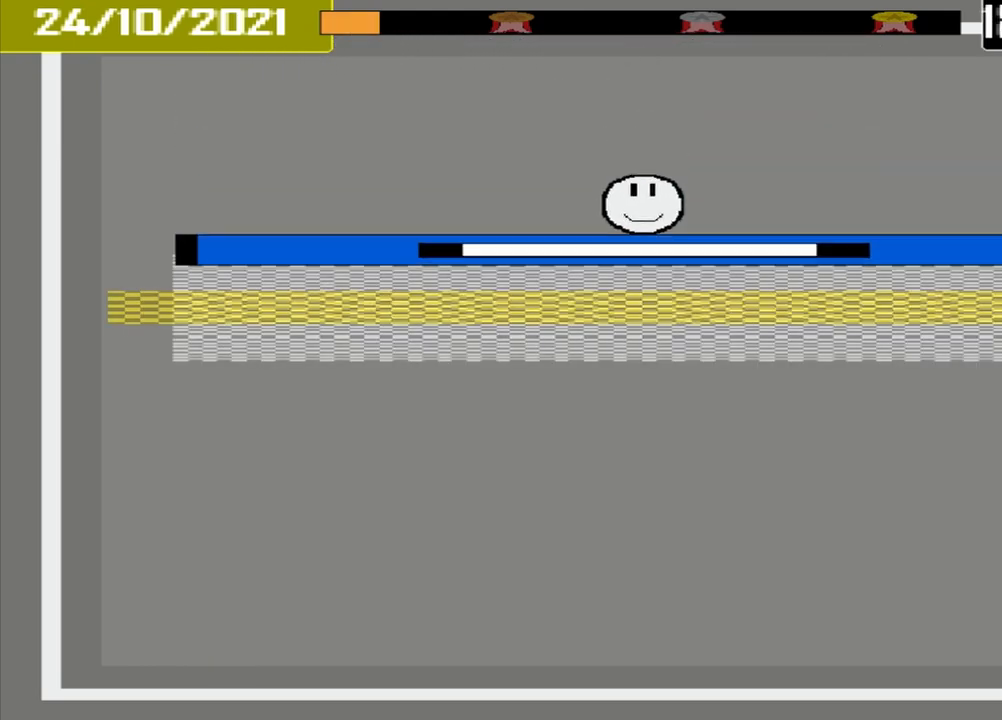
{"buttons": ["CROSS"], "events": [[333, "CROSS", "down"]]}
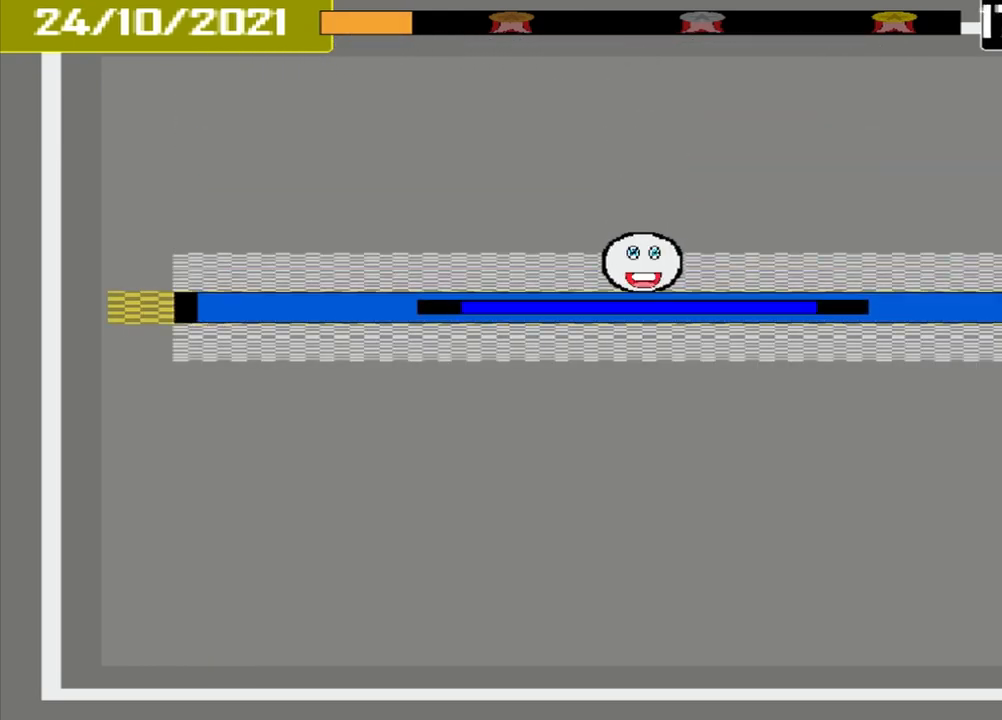
{"buttons": ["CROSS"], "events": []}
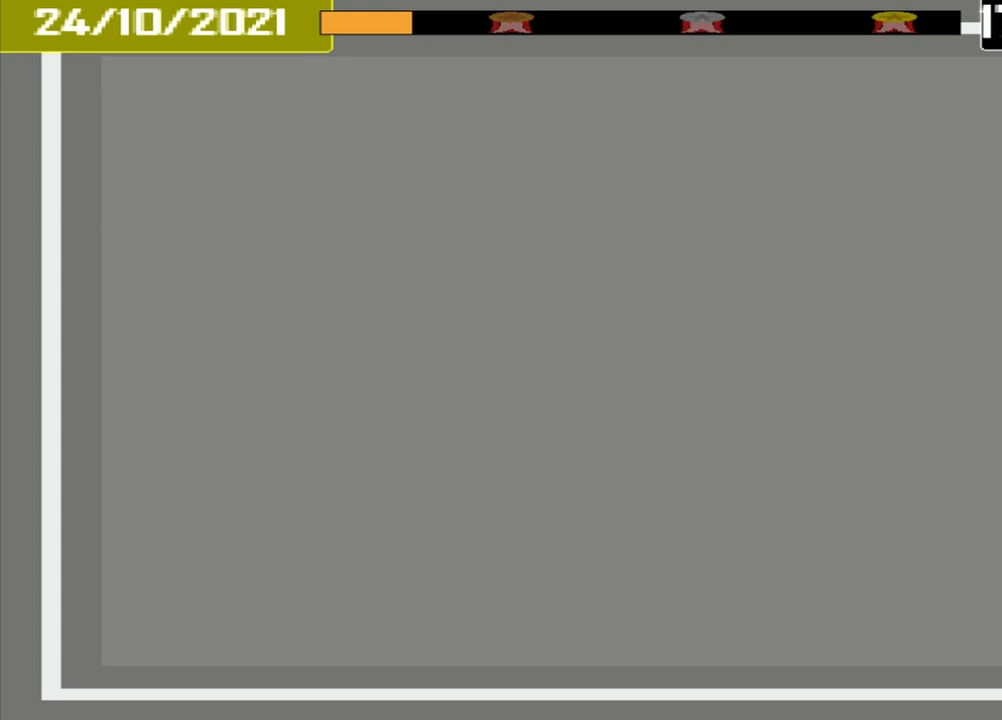
{"buttons": [], "events": [[42, "CROSS", "up"], [42, "L1", "down"], [208, "L1", "up"], [333, "DPAD_DOWN", "down"], [458, "DPAD_DOWN", "up"]]}
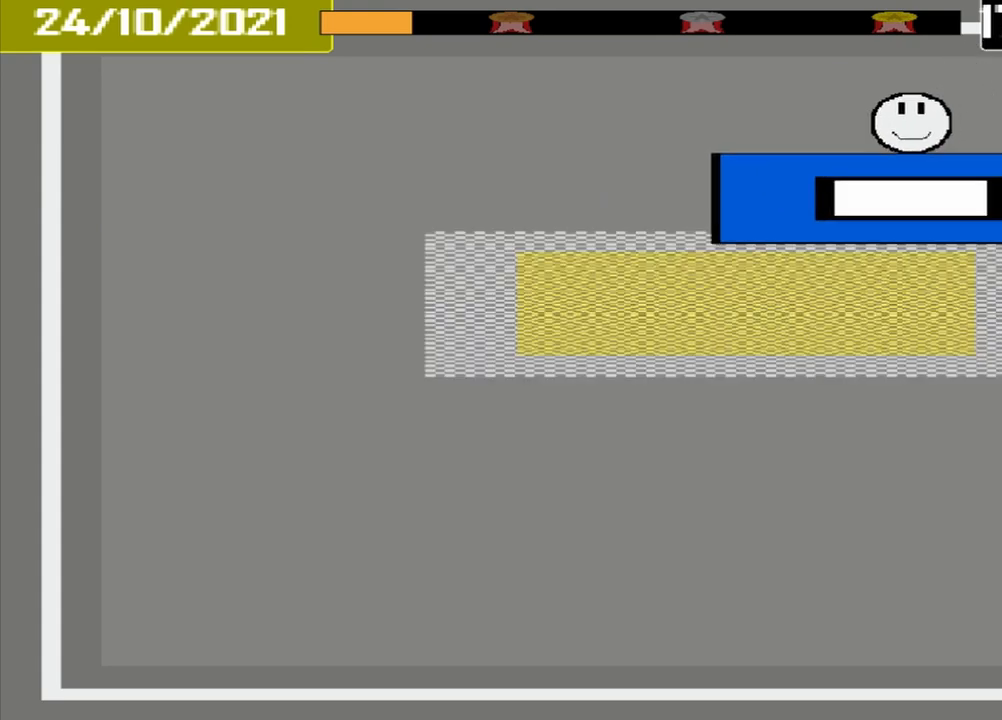
{"buttons": [], "events": []}
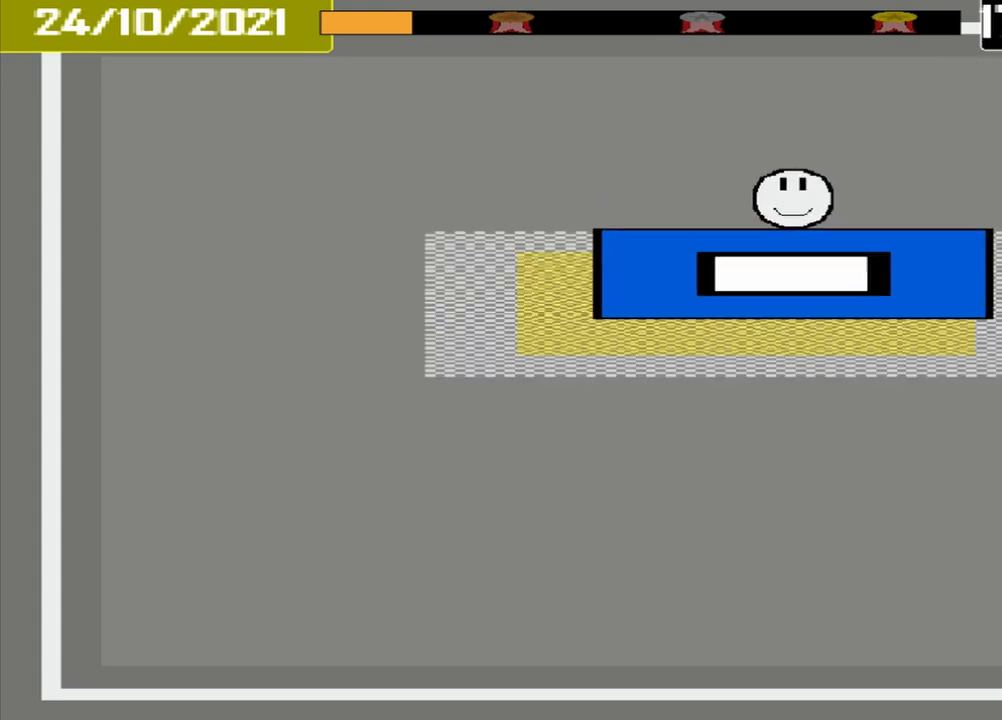
{"buttons": ["CROSS"], "events": [[208, "CROSS", "down"]]}
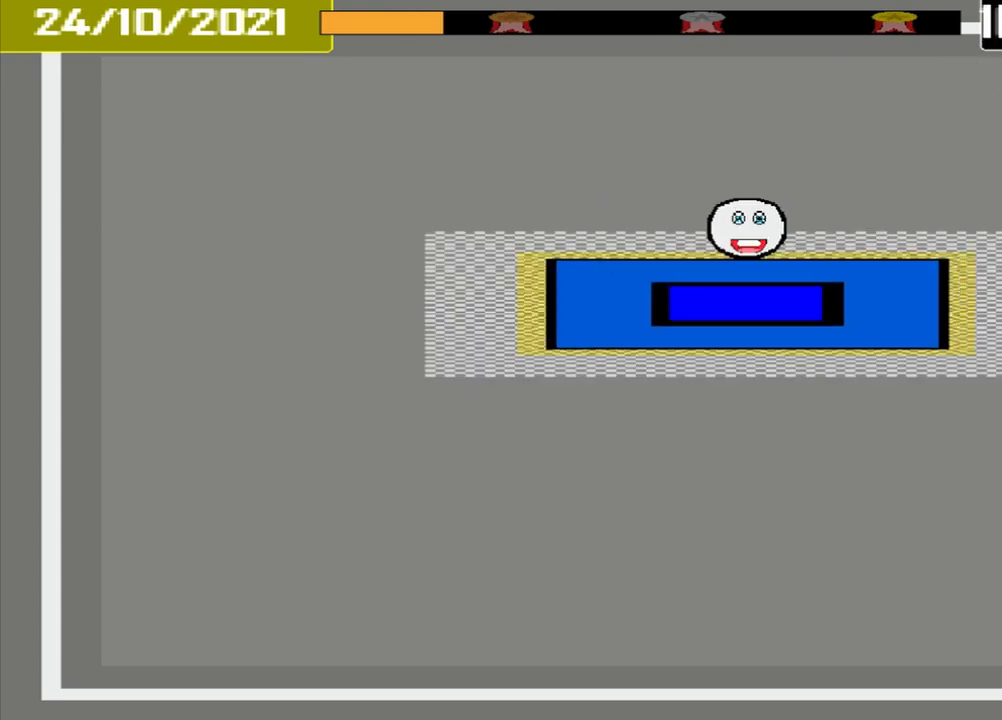
{"buttons": [], "events": [[250, "CROSS", "up"]]}
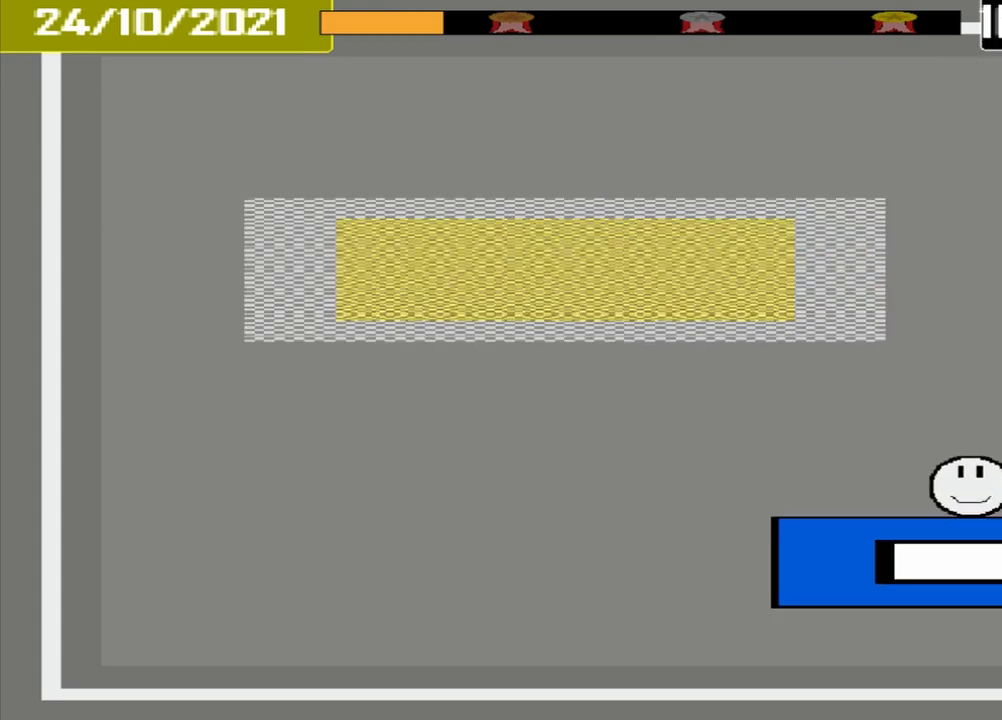
{"buttons": [], "events": []}
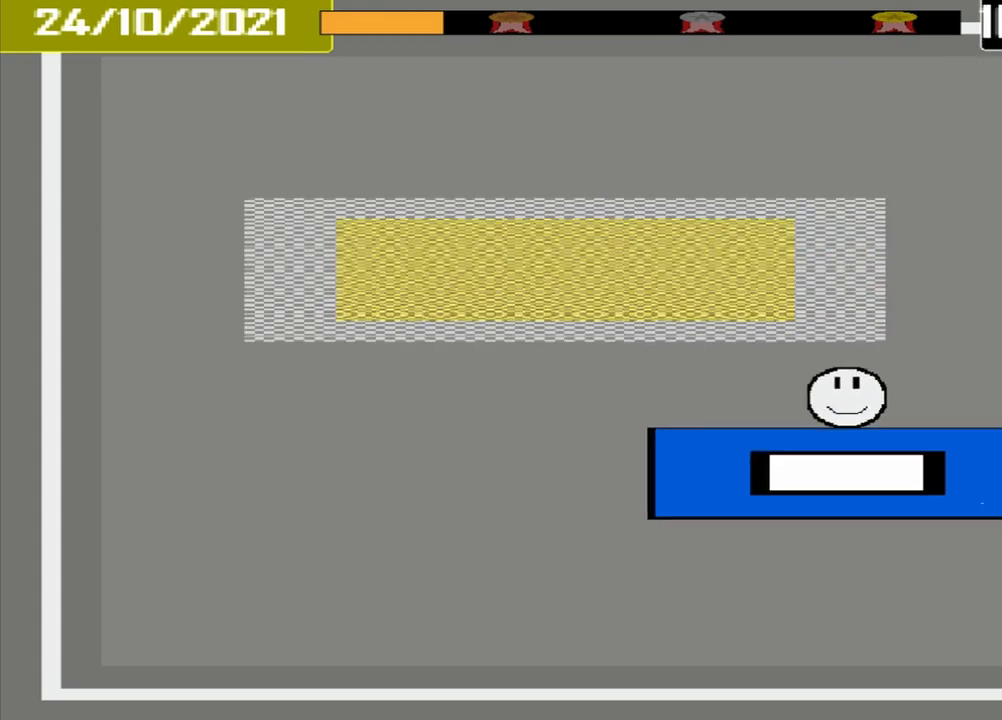
{"buttons": [], "events": []}
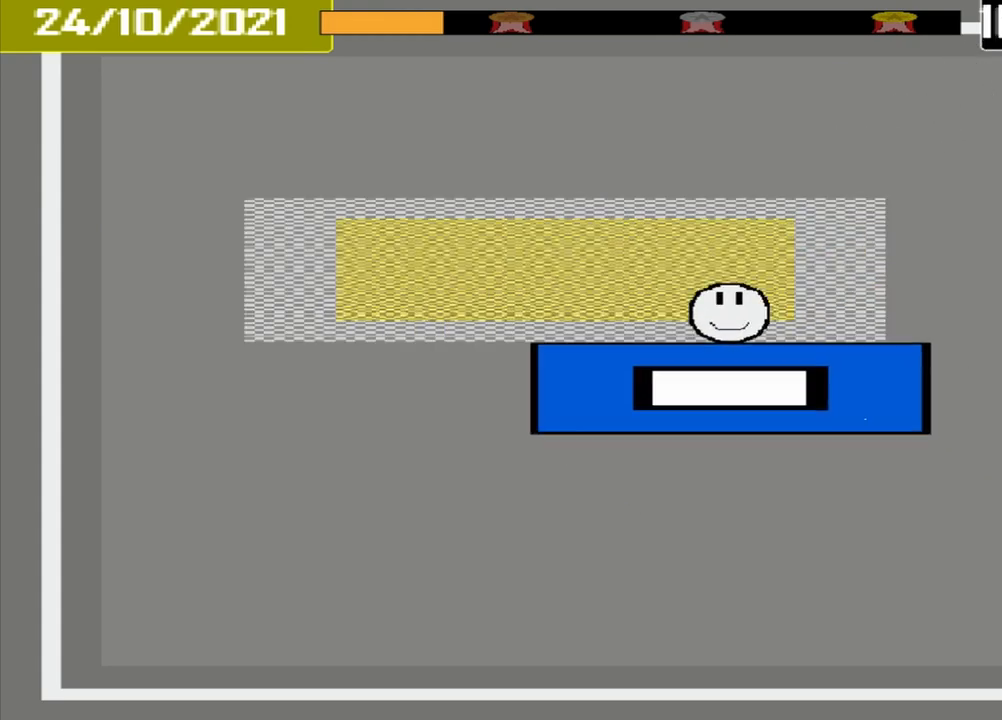
{"buttons": [], "events": []}
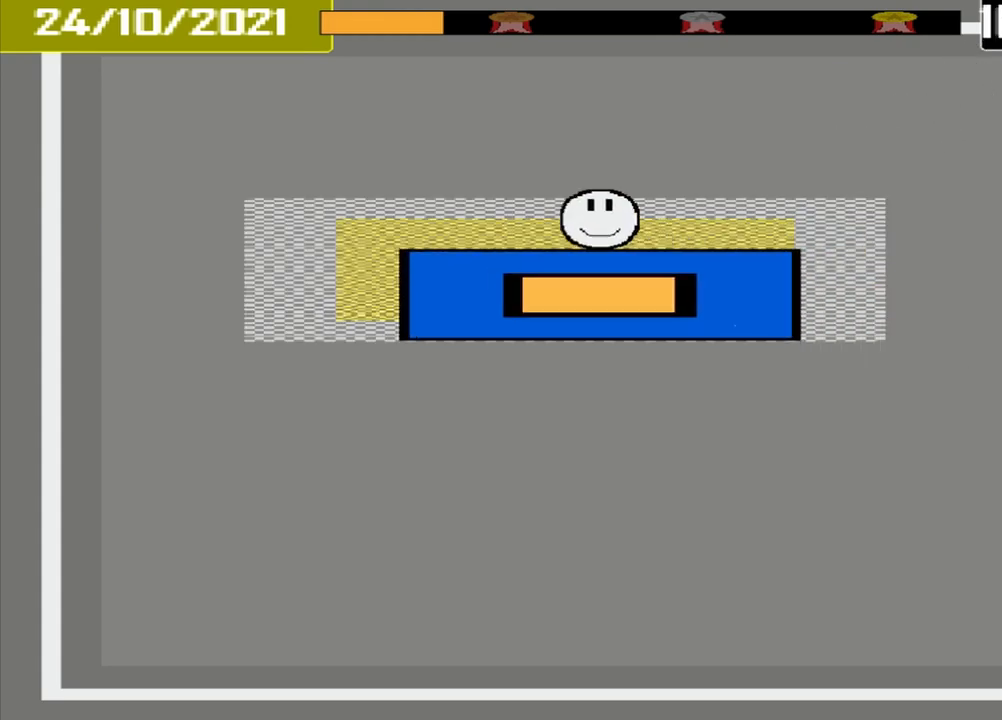
{"buttons": ["CROSS"], "events": [[167, "CROSS", "down"]]}
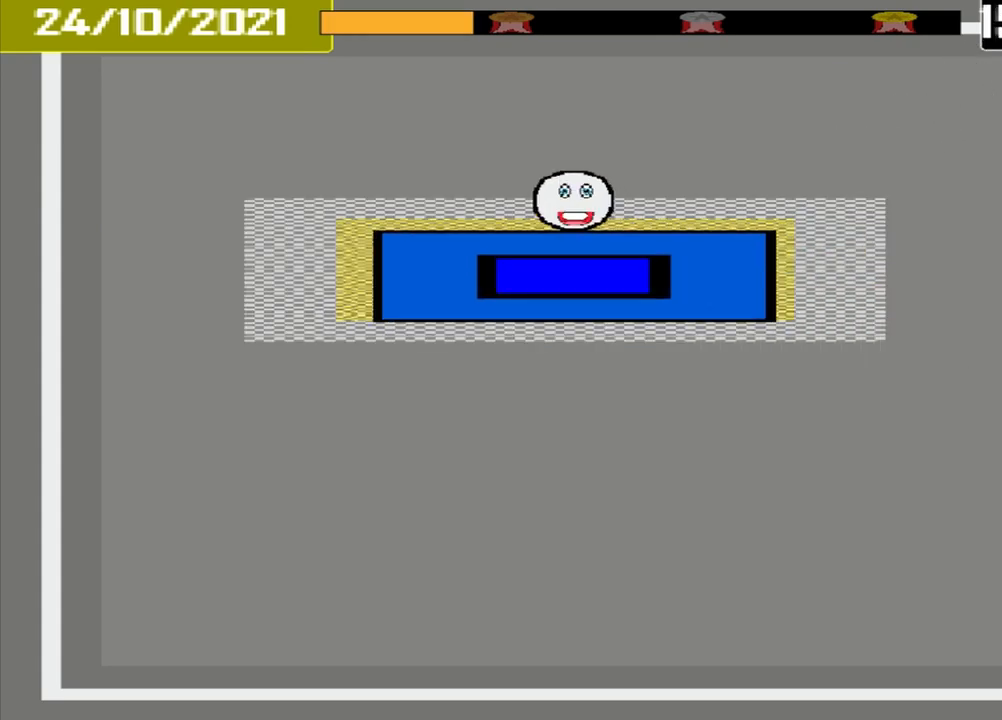
{"buttons": [], "events": [[83, "CROSS", "up"]]}